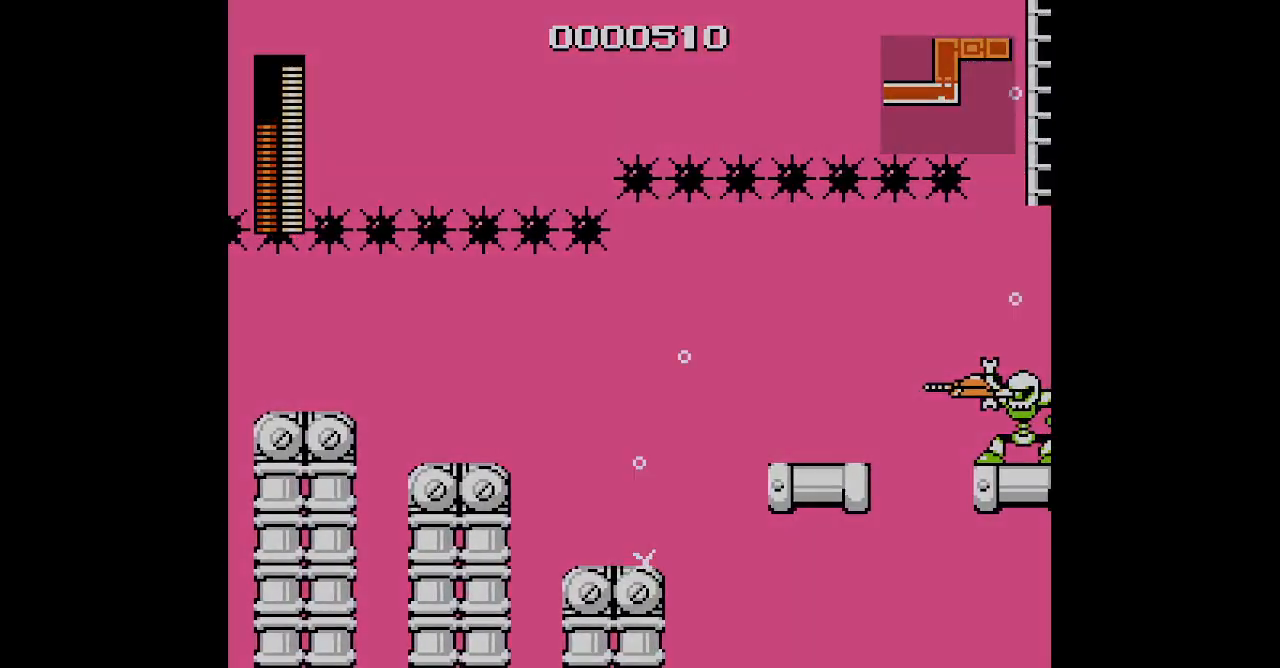
Gameplay with a controller (Xbox layout); each line is a JSON object with the inputs held at the frame after it. "events" lists button and stick changes between this image and that frame as [ms after this image, input, new state], when the widget could be followed in between. Not read: HOME L2 L3 R2 R3 SELECT.
{"buttons": ["DPAD_UP"]}
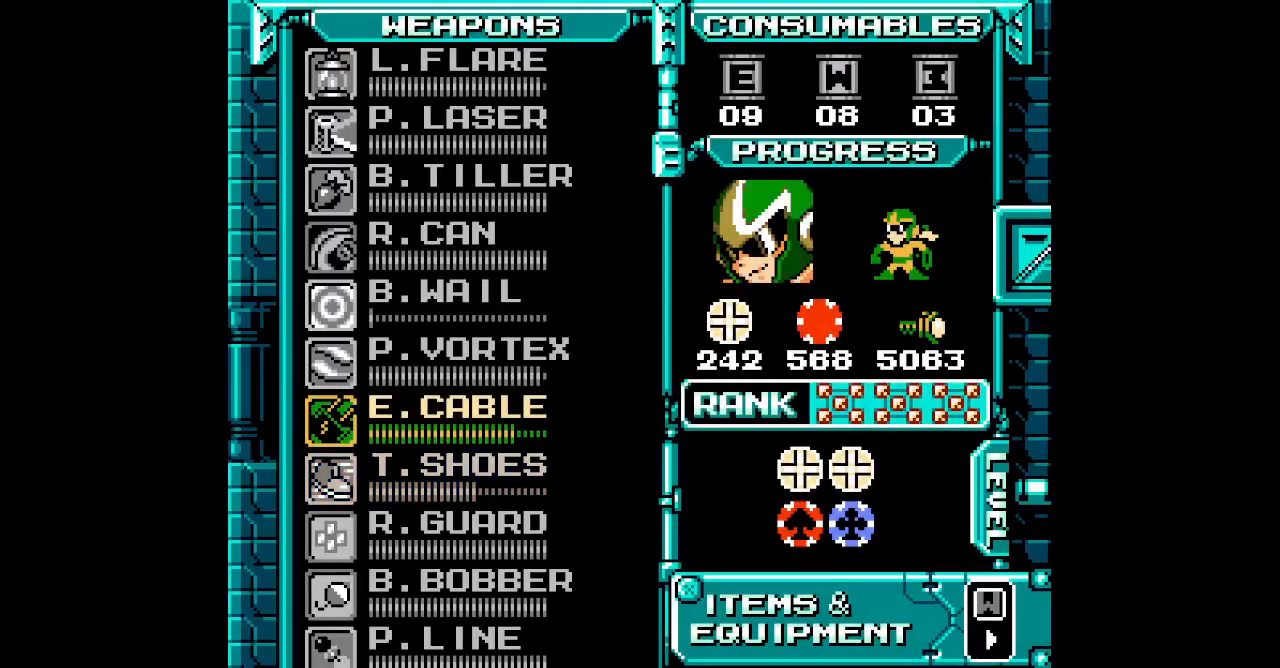
{"buttons": ["DPAD_RIGHT"]}
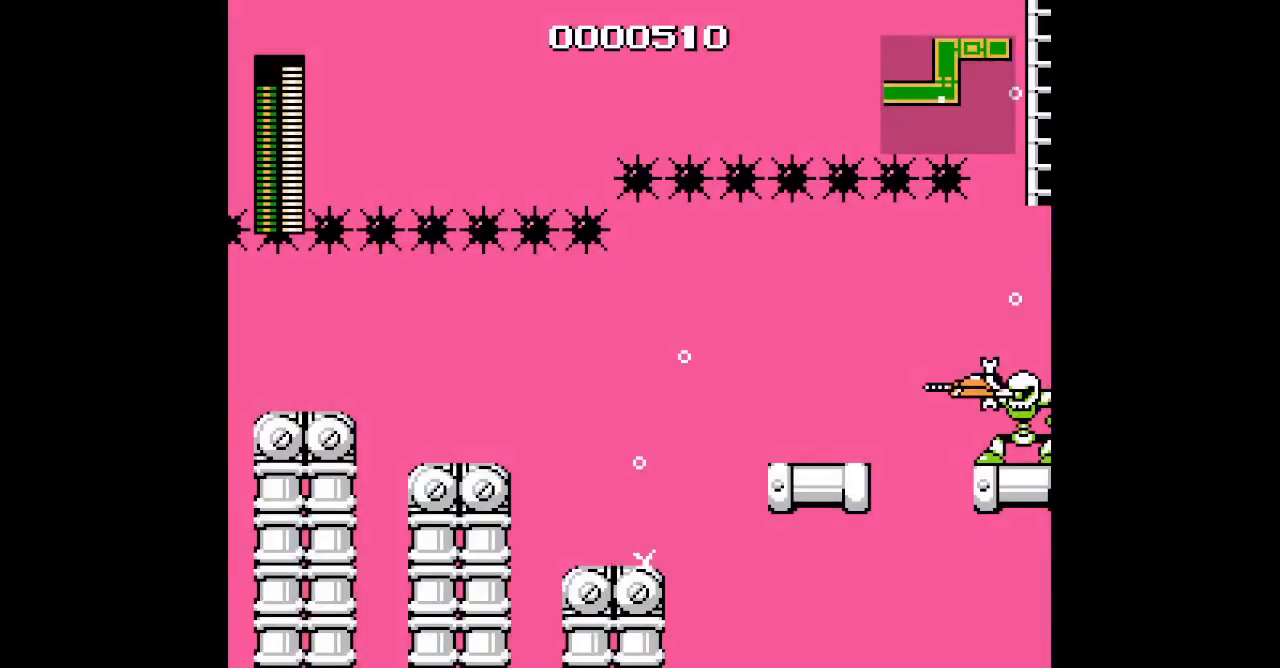
{"buttons": [], "events": [[150, "DPAD_UP", "down"], [333, "DPAD_RIGHT", "up"], [400, "DPAD_UP", "up"]]}
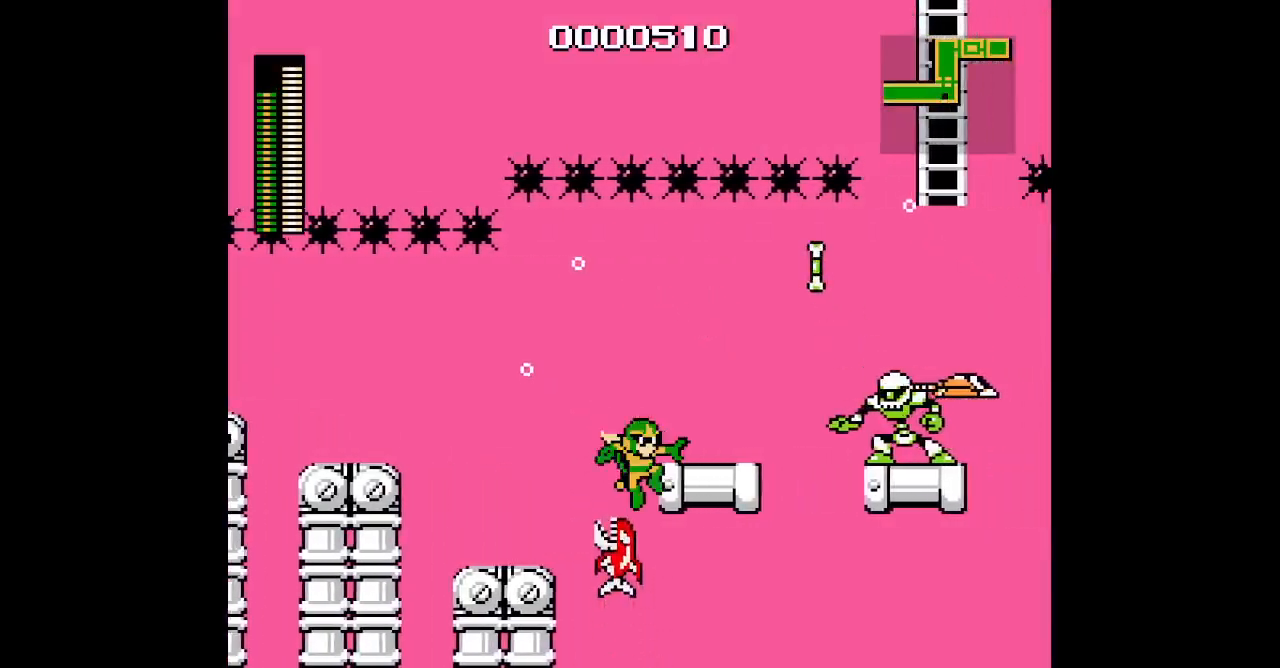
{"buttons": [], "events": []}